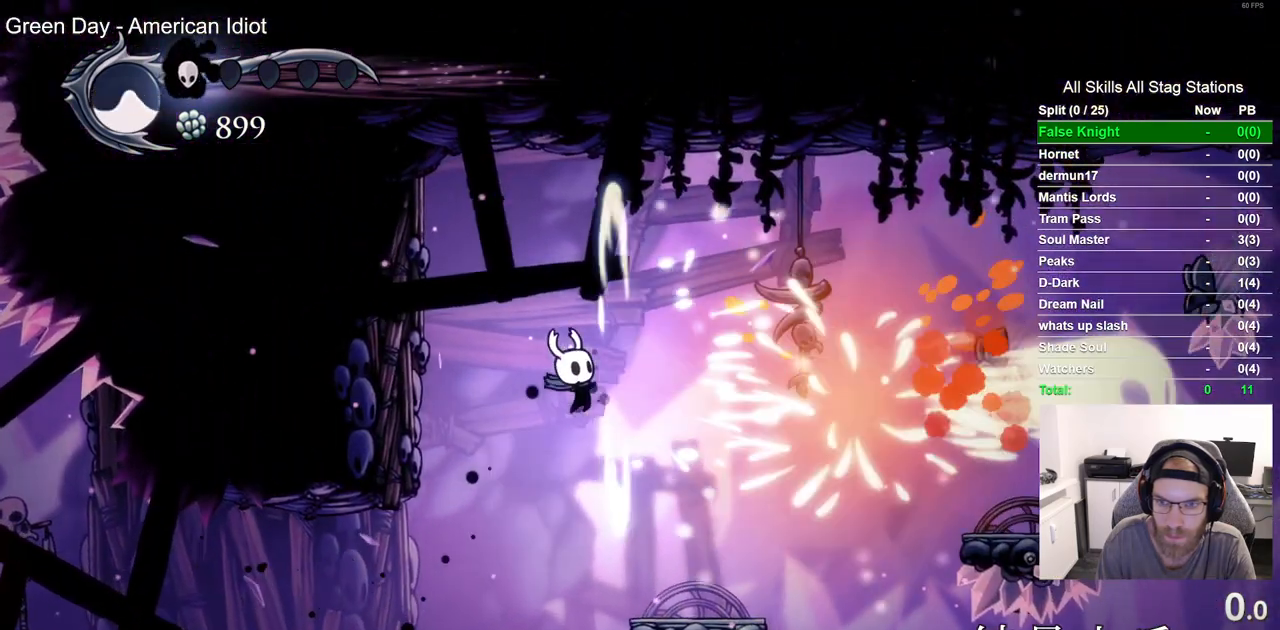
Gameplay with a controller (PlayStation layout); each line is a JSON object with the inputs held at the frame after it (dt_ms = milliseconds from this image to that frame). "events" lists button and stick changes between this image and that frame as [ms after this image, input, new state], when the widget could be followed in between.
{"dt_ms": 500, "buttons": ["CROSS", "DPAD_RIGHT"], "left_stick": "center", "right_stick": "center", "events": [[483, "CROSS", "down"]]}
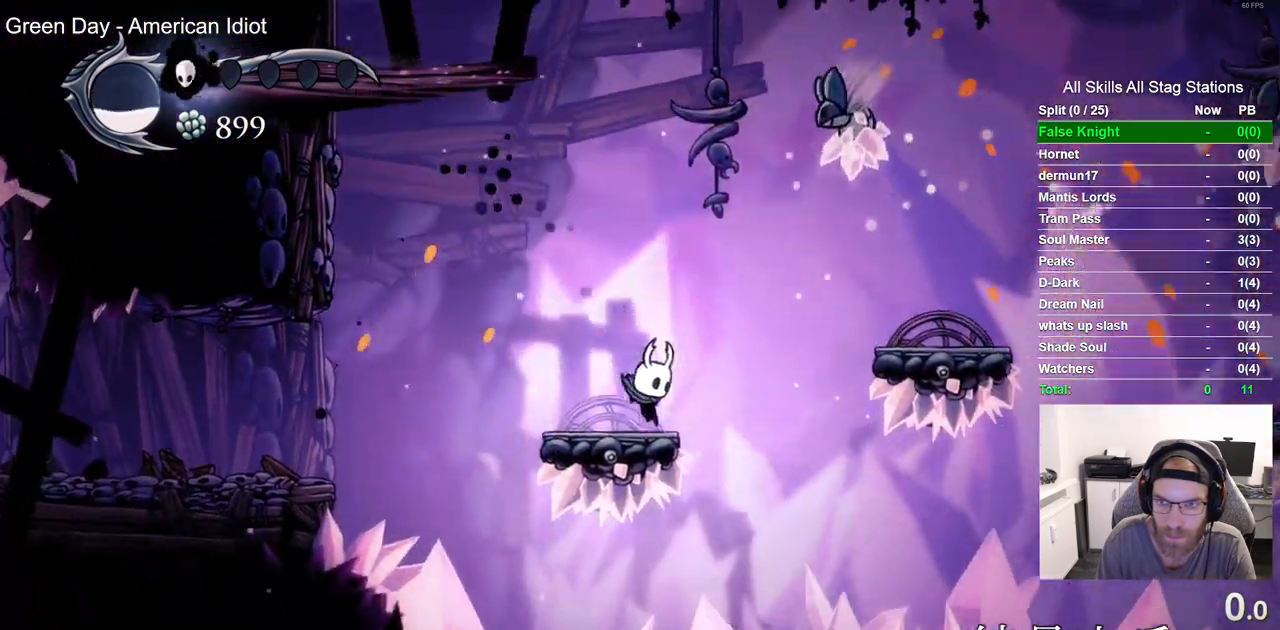
{"dt_ms": 500, "buttons": ["CROSS", "DPAD_UP", "DPAD_RIGHT"], "left_stick": "center", "right_stick": "center", "events": [[283, "DPAD_UP", "down"], [283, "SQUARE", "down"], [467, "SQUARE", "up"]]}
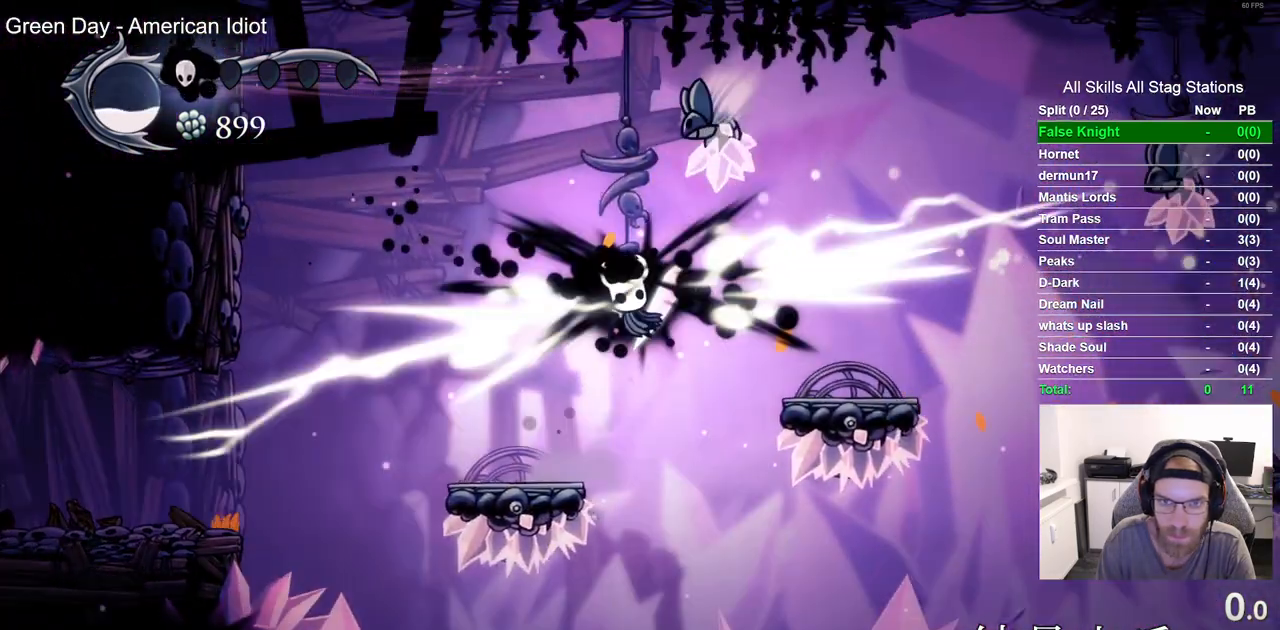
{"dt_ms": 500, "buttons": ["CROSS", "DPAD_RIGHT"], "left_stick": "center", "right_stick": "center", "events": [[67, "DPAD_UP", "up"], [133, "CROSS", "up"], [250, "CROSS", "down"]]}
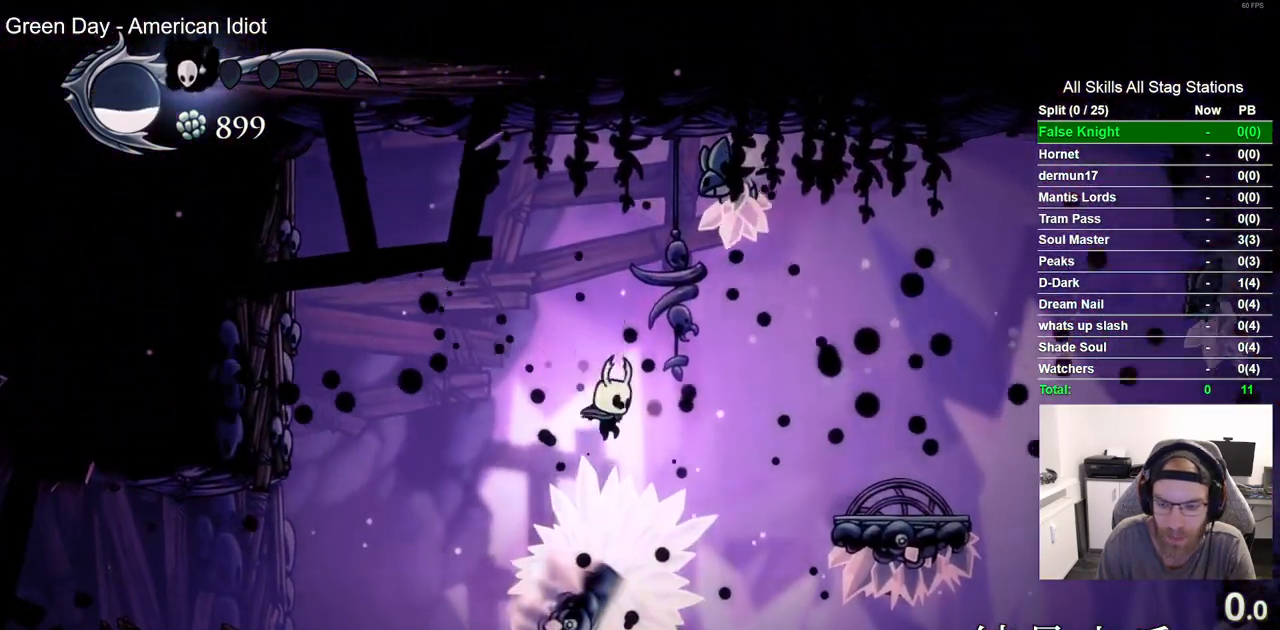
{"dt_ms": 1000, "buttons": ["DPAD_RIGHT"], "left_stick": "center", "right_stick": "center"}
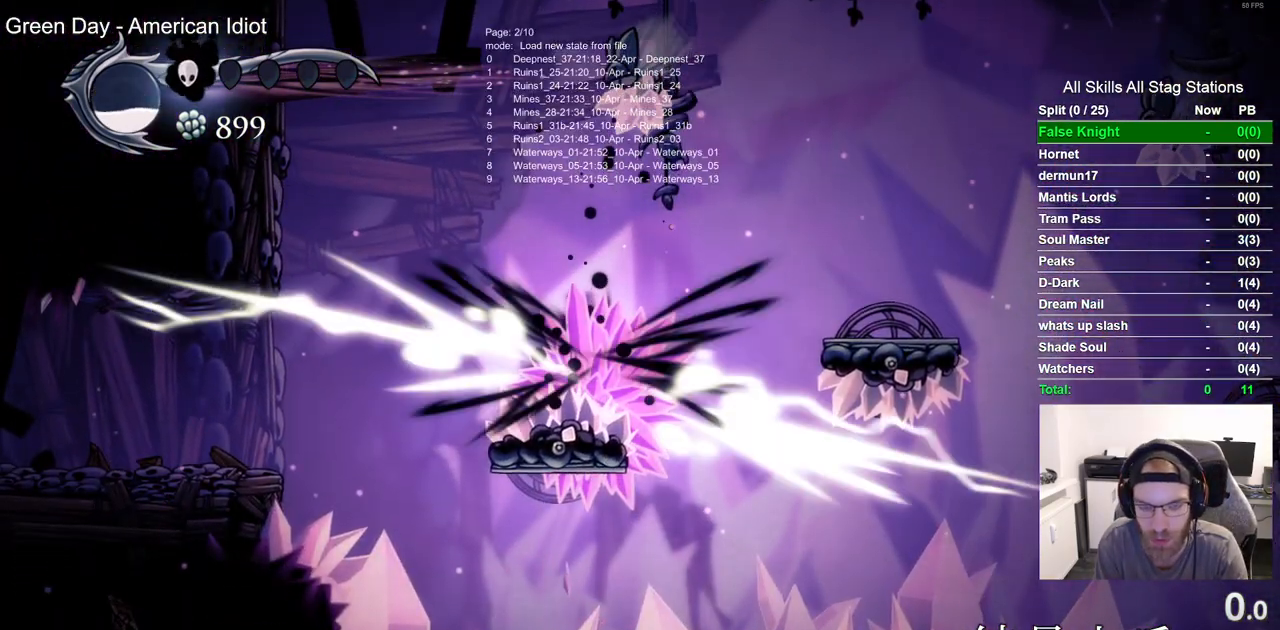
{"dt_ms": 500, "buttons": [], "left_stick": "center", "right_stick": "center", "events": [[50, "DPAD_RIGHT", "up"]]}
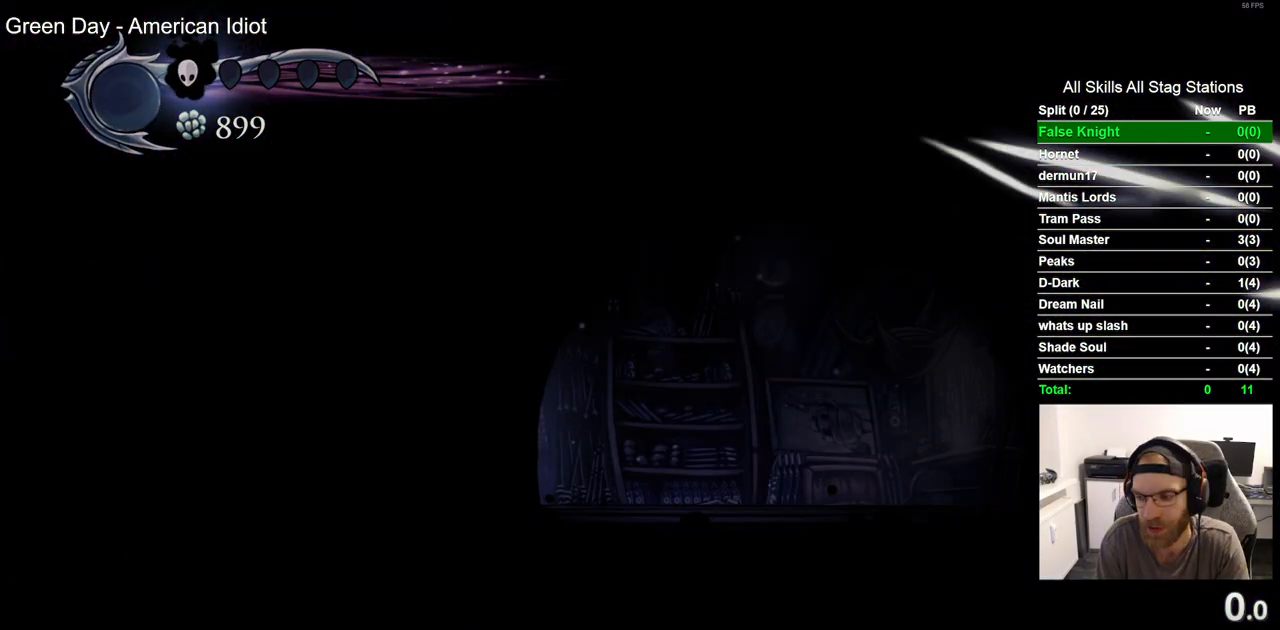
{"dt_ms": 500, "buttons": [], "left_stick": "center", "right_stick": "center", "events": []}
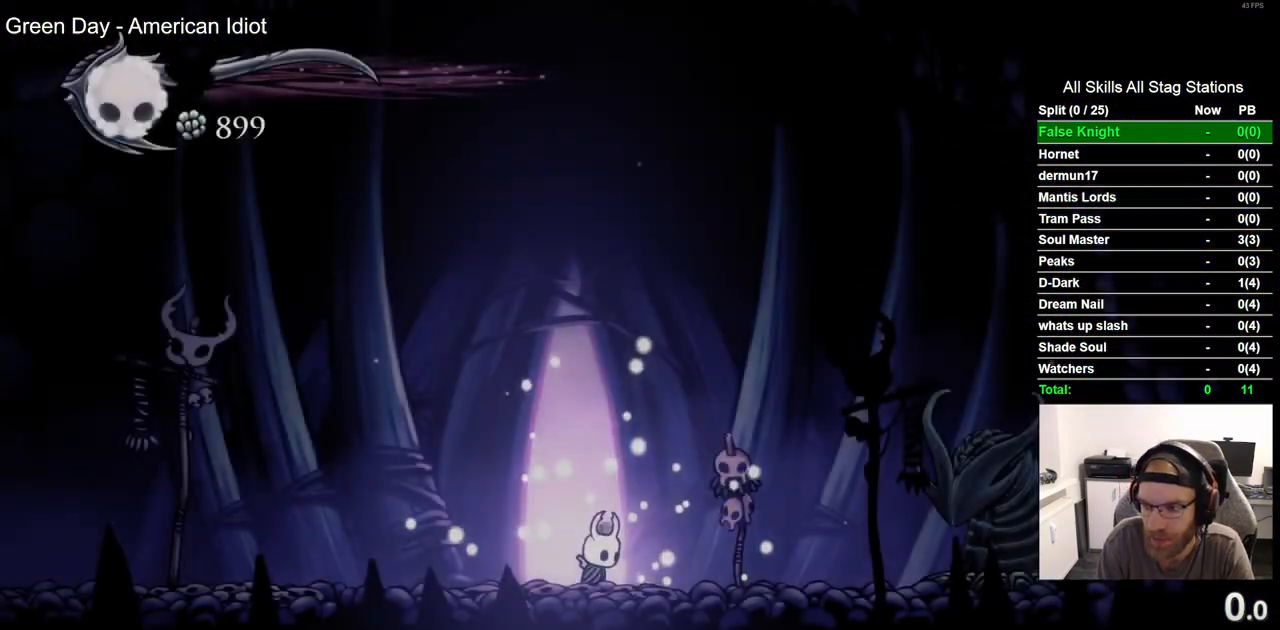
{"dt_ms": 500, "buttons": ["DPAD_LEFT"], "left_stick": "center", "right_stick": "center", "events": [[100, "DPAD_RIGHT", "down"], [467, "DPAD_RIGHT", "up"], [500, "DPAD_LEFT", "down"]]}
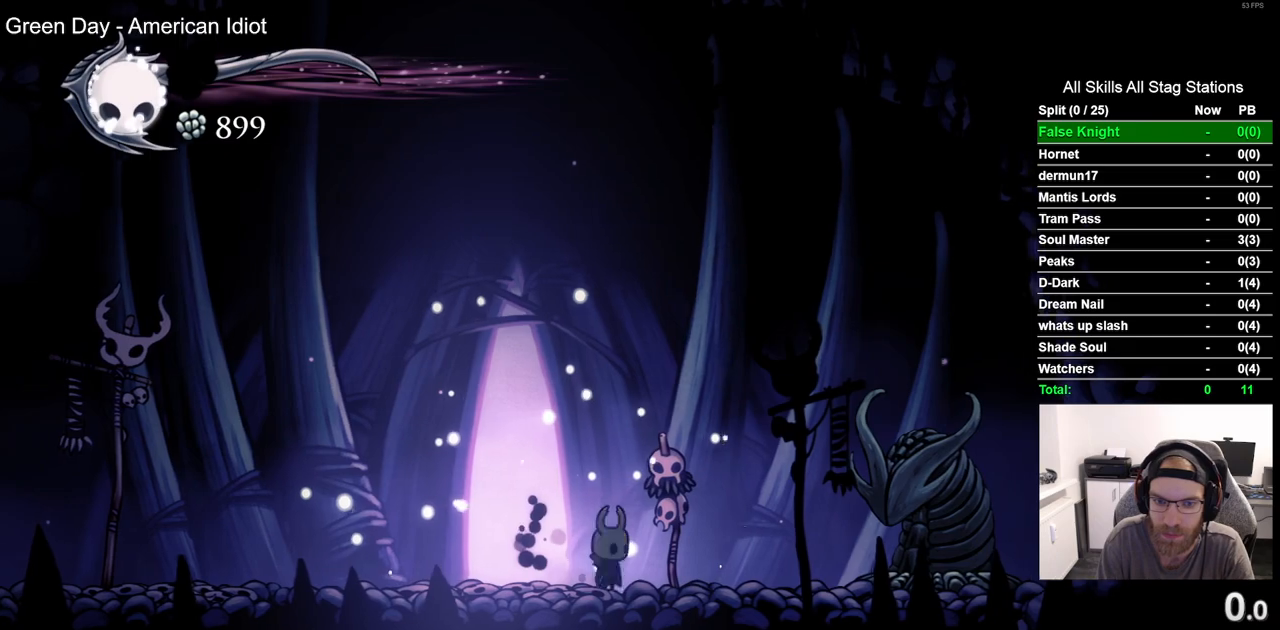
{"dt_ms": 500, "buttons": [], "left_stick": "center", "right_stick": "center", "events": [[217, "DPAD_LEFT", "up"], [217, "DPAD_UP", "down"], [400, "DPAD_UP", "up"]]}
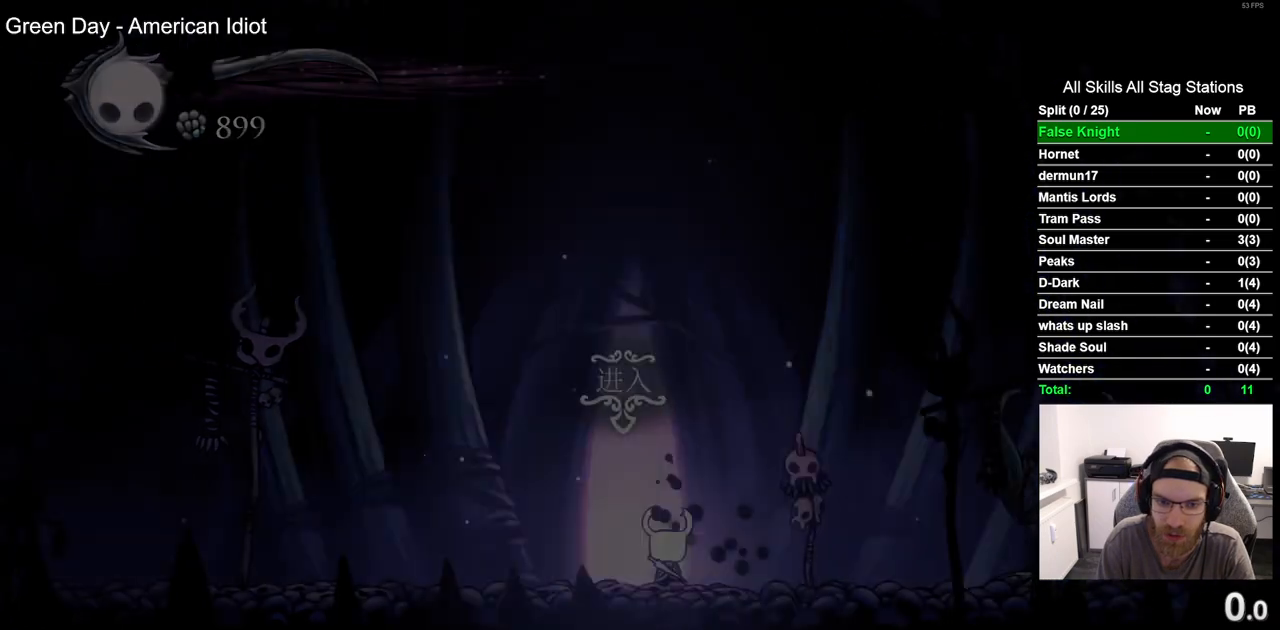
{"dt_ms": 500, "buttons": ["DPAD_RIGHT"], "left_stick": "center", "right_stick": "center", "events": [[33, "DPAD_UP", "down"], [333, "DPAD_RIGHT", "down"], [333, "DPAD_UP", "up"]]}
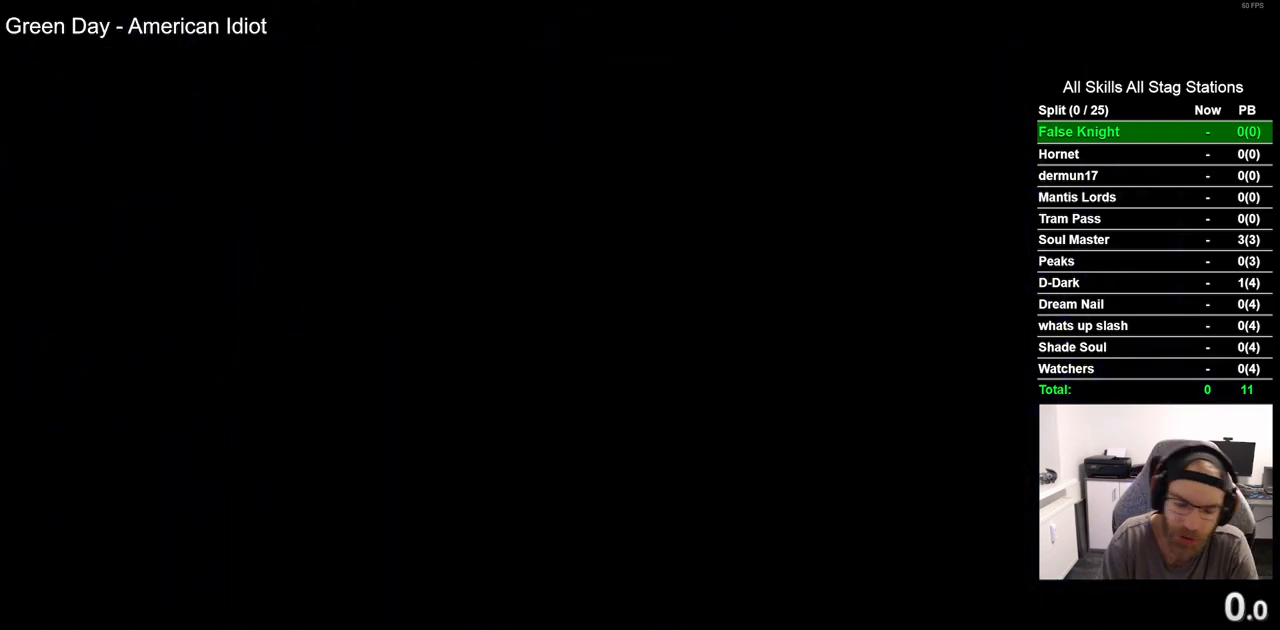
{"dt_ms": 500, "buttons": ["DPAD_RIGHT"], "left_stick": "center", "right_stick": "center", "events": []}
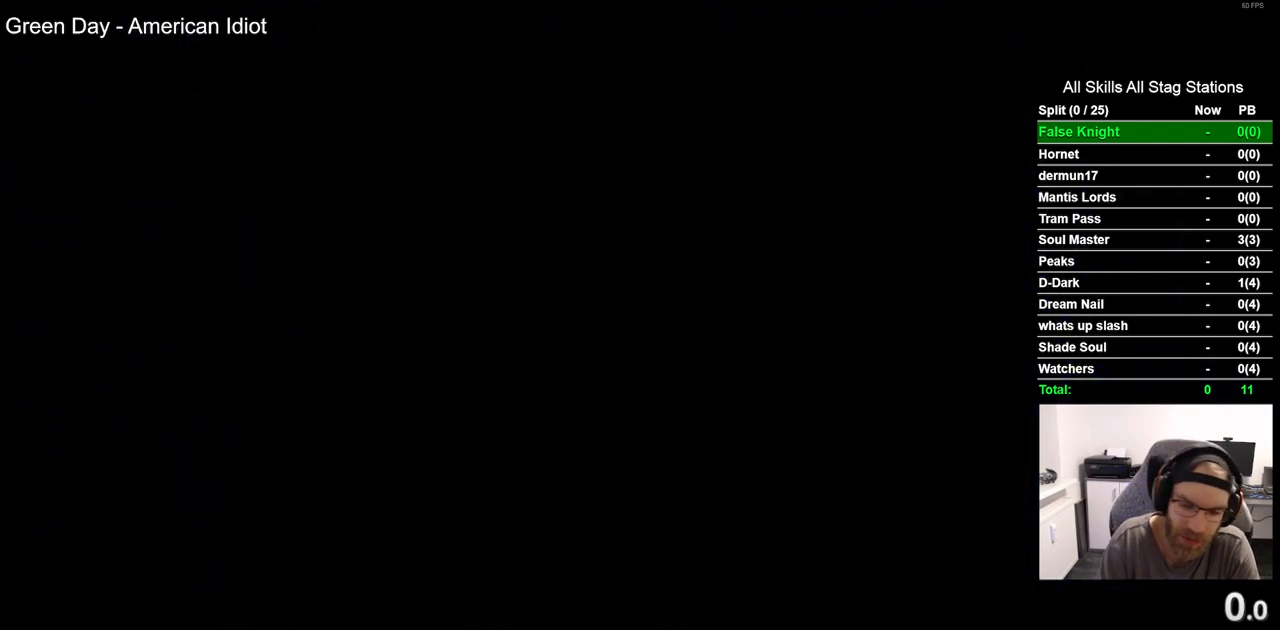
{"dt_ms": 500, "buttons": ["DPAD_RIGHT"], "left_stick": "center", "right_stick": "center", "events": []}
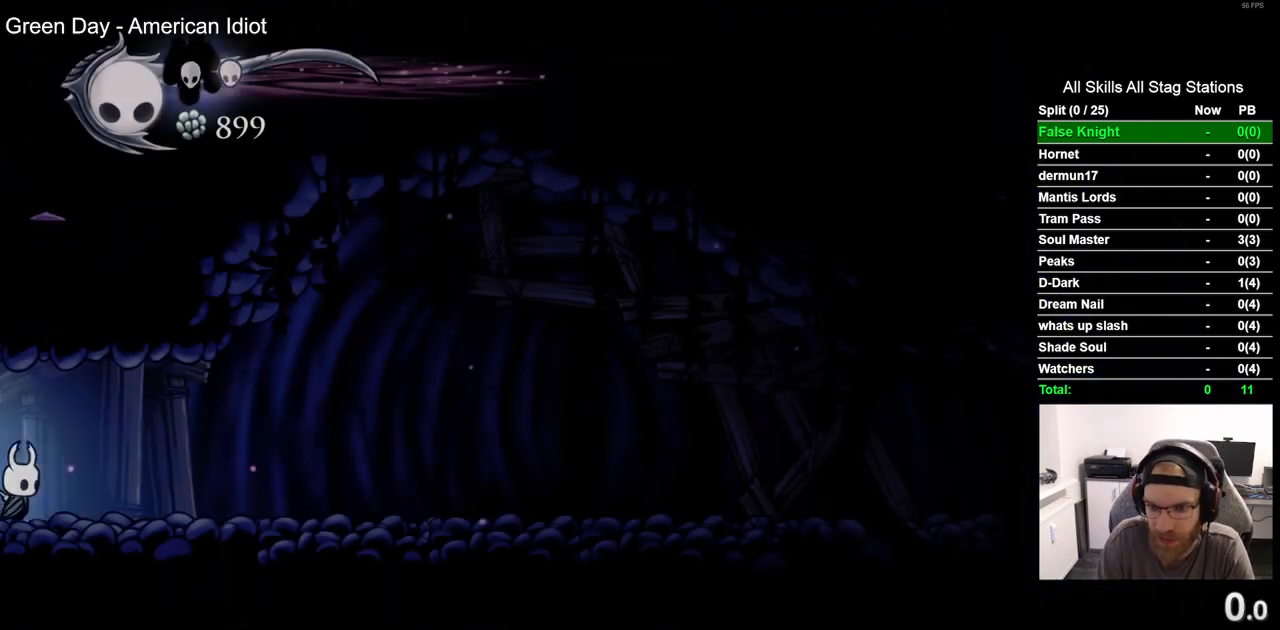
{"dt_ms": 500, "buttons": ["R2", "DPAD_RIGHT"], "left_stick": "center", "right_stick": "center", "events": [[267, "R2", "down"]]}
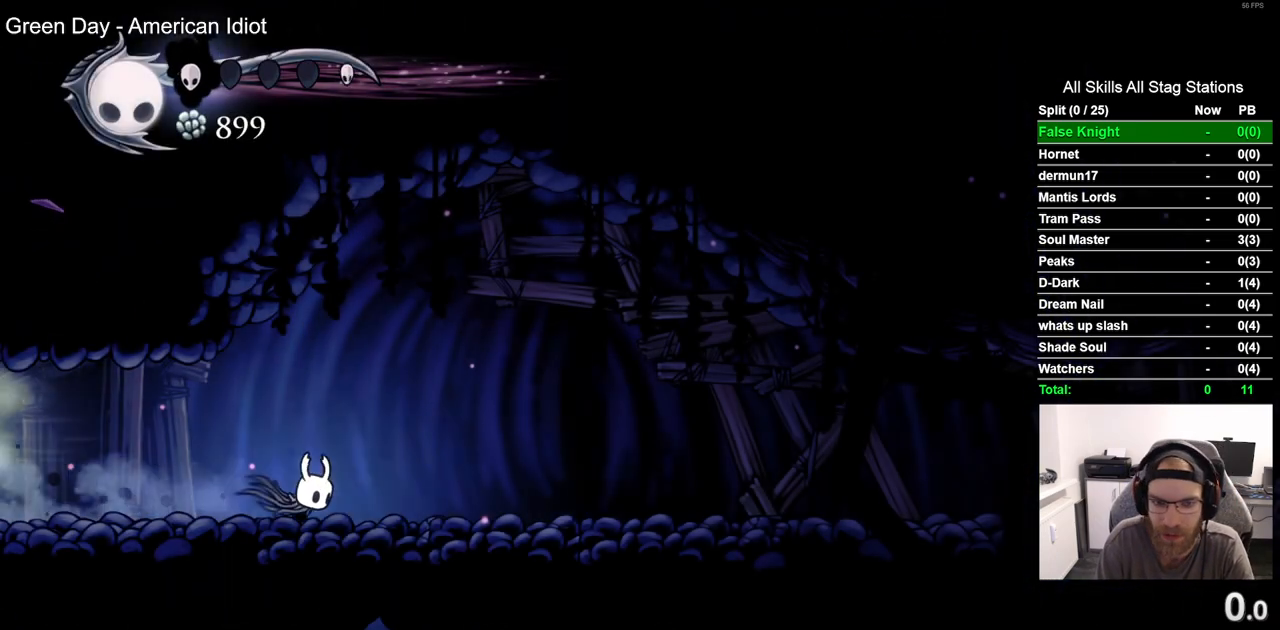
{"dt_ms": 500, "buttons": ["CIRCLE", "DPAD_DOWN"], "left_stick": "center", "right_stick": "center", "events": [[17, "R2", "up"], [150, "CROSS", "down"], [367, "DPAD_DOWN", "down"], [367, "DPAD_RIGHT", "up"], [400, "CROSS", "up"], [433, "CIRCLE", "down"]]}
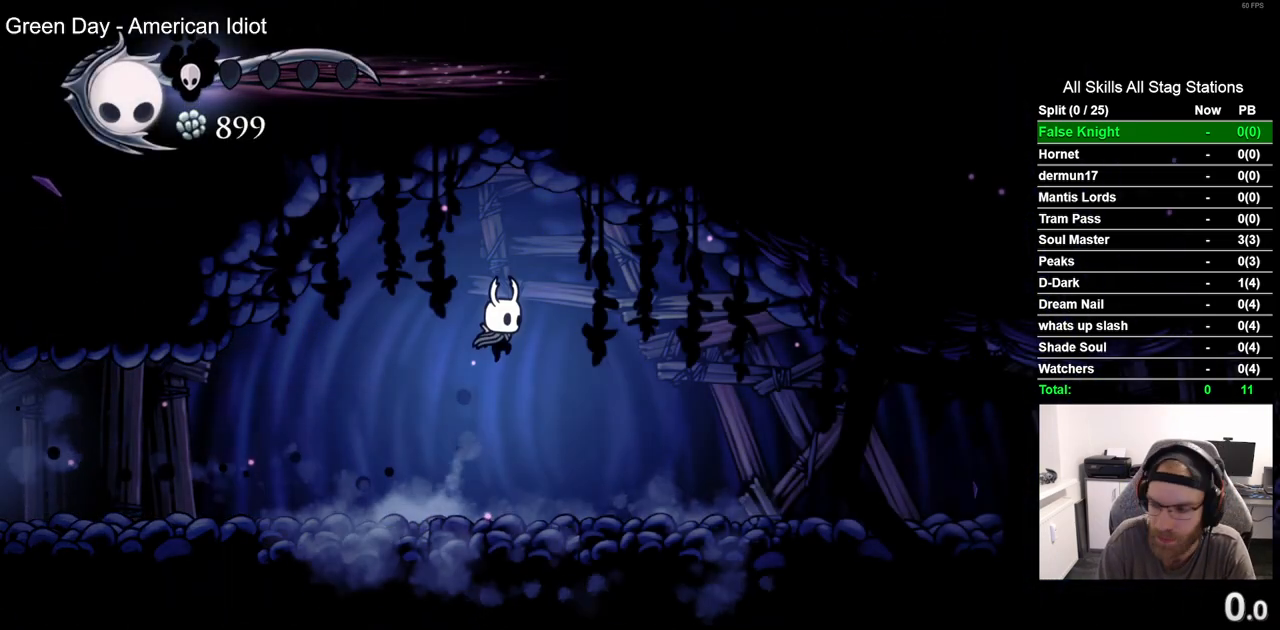
{"dt_ms": 500, "buttons": [], "left_stick": "center", "right_stick": "center", "events": [[50, "CIRCLE", "up"], [167, "DPAD_DOWN", "up"]]}
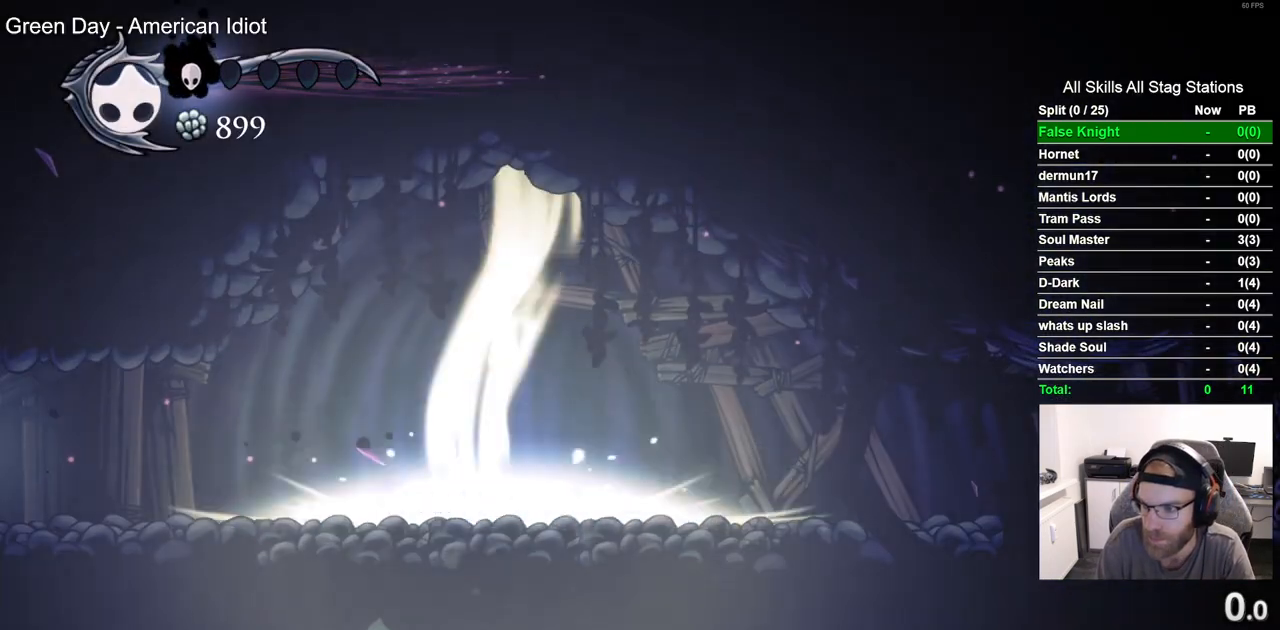
{"dt_ms": 500, "buttons": [], "left_stick": "center", "right_stick": "center", "events": []}
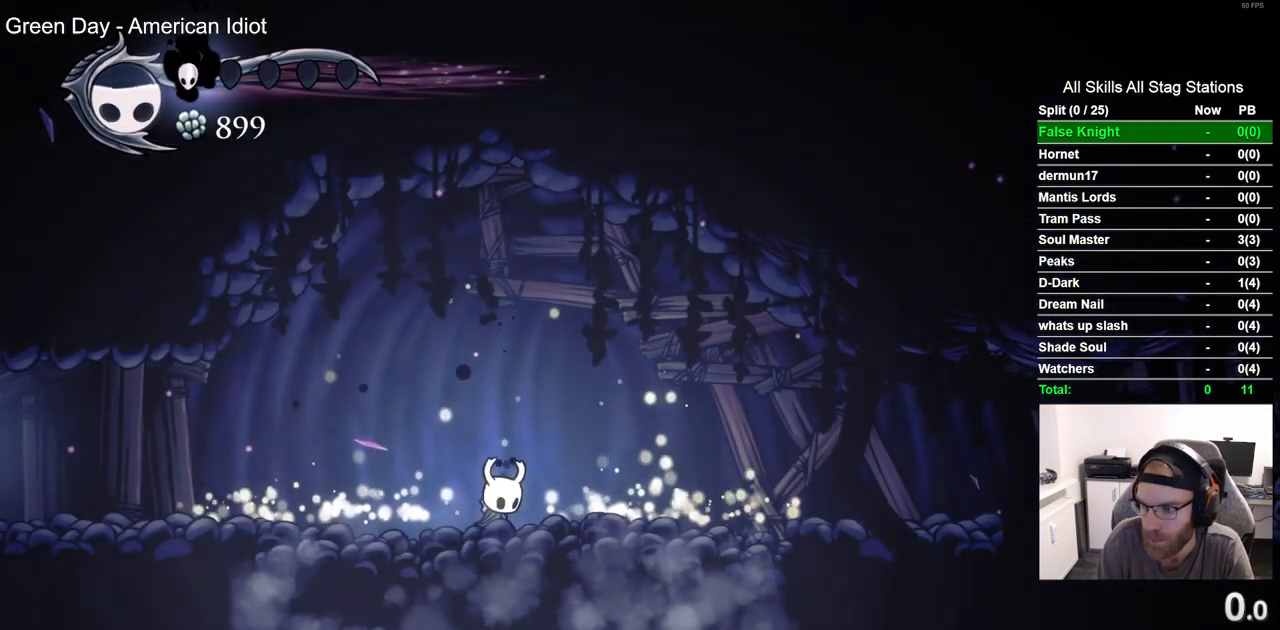
{"dt_ms": 500, "buttons": [], "left_stick": "center", "right_stick": "center", "events": []}
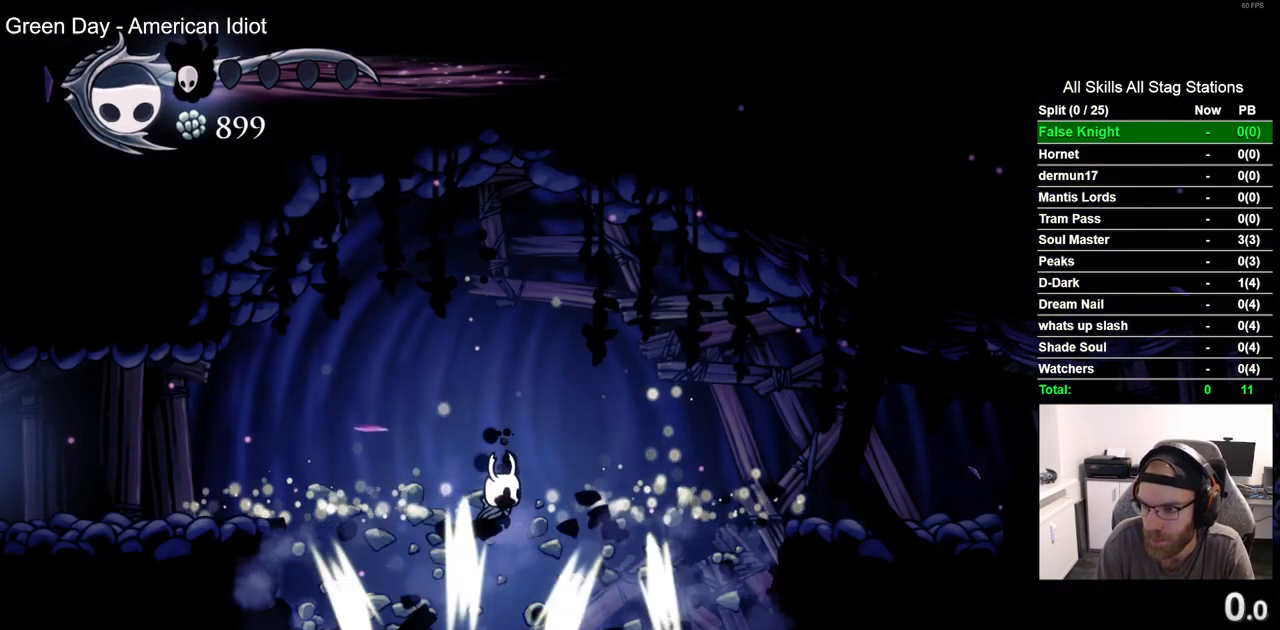
{"dt_ms": 500, "buttons": [], "left_stick": "center", "right_stick": "center", "events": []}
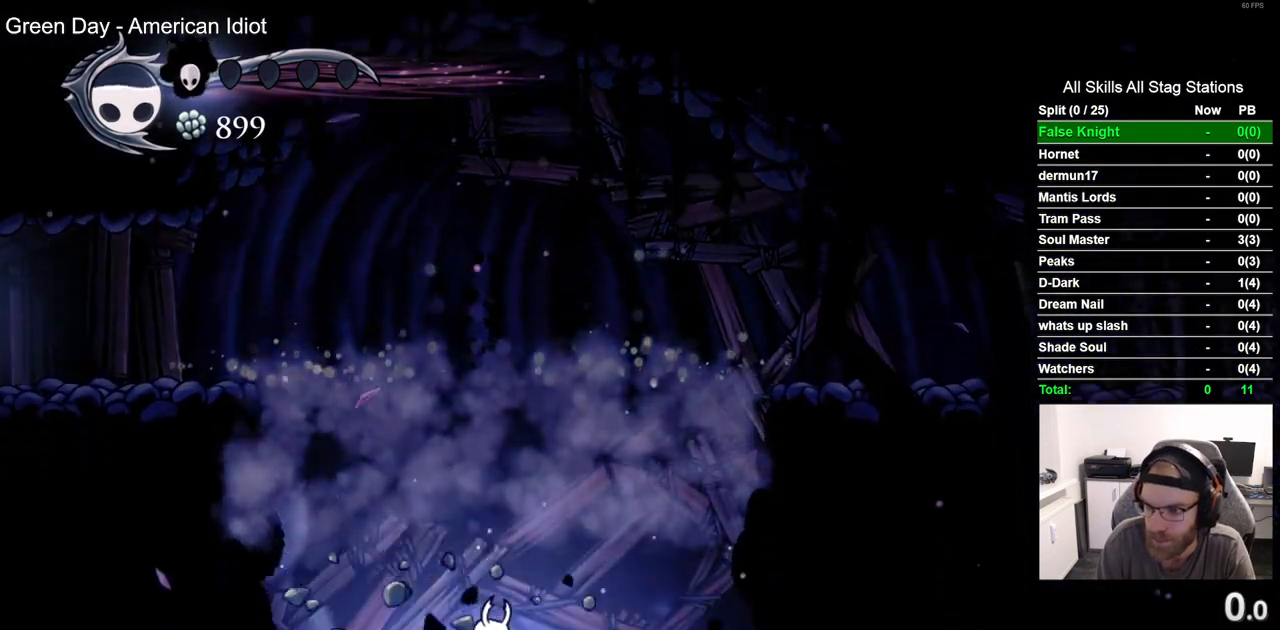
{"dt_ms": 500, "buttons": [], "left_stick": "center", "right_stick": "center", "events": []}
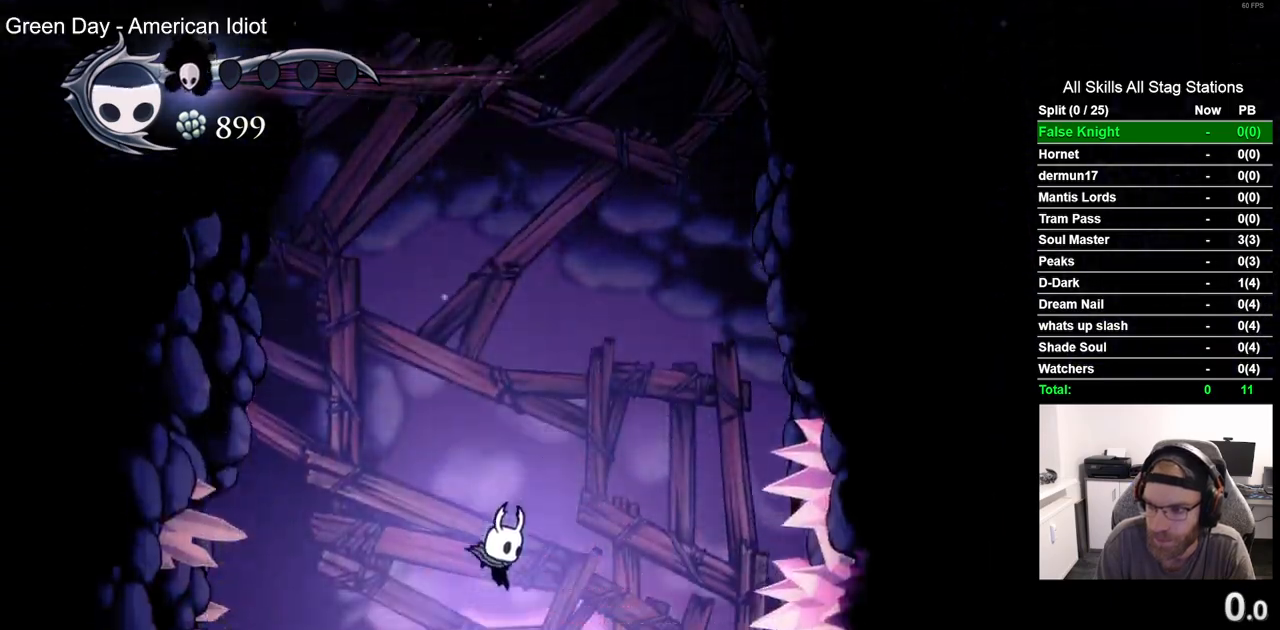
{"dt_ms": 500, "buttons": ["DPAD_RIGHT"], "left_stick": "center", "right_stick": "center", "events": [[200, "DPAD_RIGHT", "down"], [233, "DPAD_LEFT", "down"], [283, "DPAD_LEFT", "up"]]}
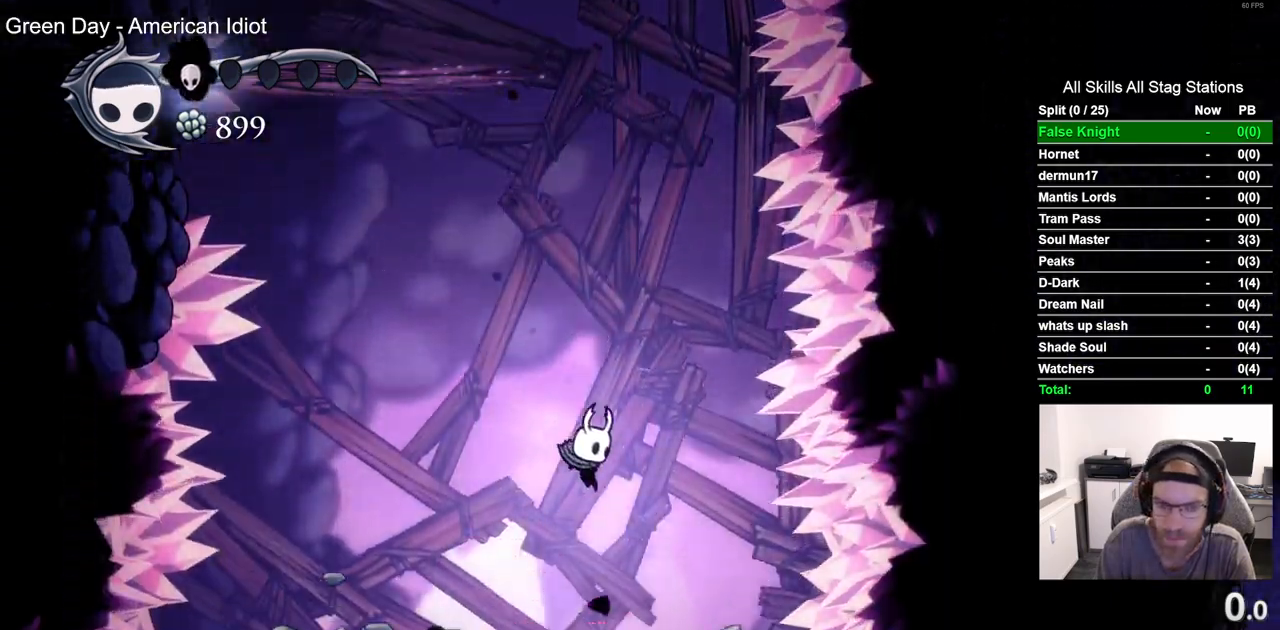
{"dt_ms": 500, "buttons": ["R1", "R2", "DPAD_RIGHT"], "left_stick": "center", "right_stick": "center", "events": [[383, "R2", "down"], [450, "R1", "down"]]}
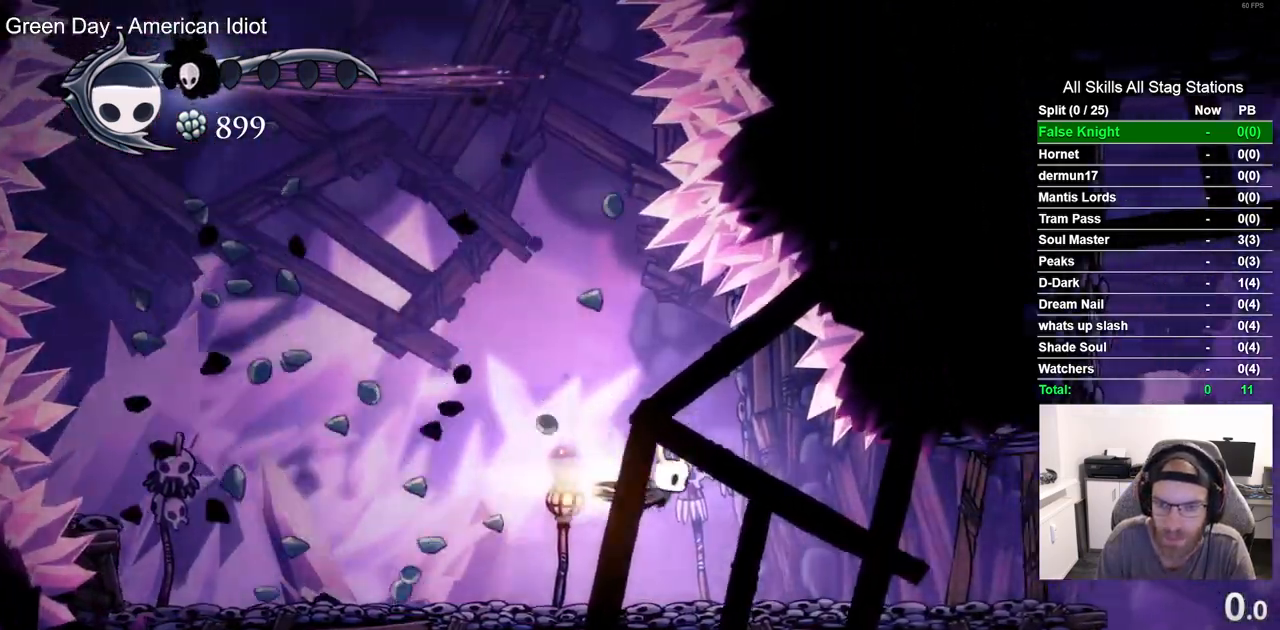
{"dt_ms": 500, "buttons": ["SQUARE", "DPAD_RIGHT"], "left_stick": "center", "right_stick": "center", "events": [[100, "R1", "up"], [100, "R2", "up"], [383, "SQUARE", "down"]]}
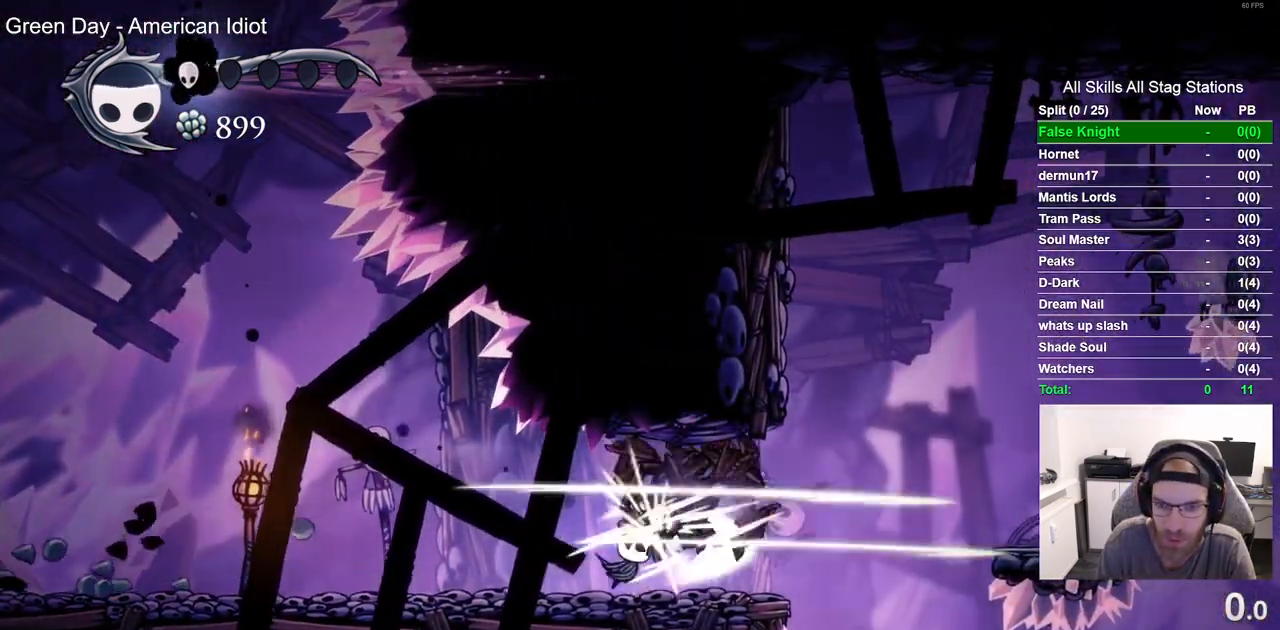
{"dt_ms": 500, "buttons": ["CROSS", "DPAD_RIGHT"], "left_stick": "center", "right_stick": "center", "events": [[50, "SQUARE", "up"], [500, "CROSS", "down"]]}
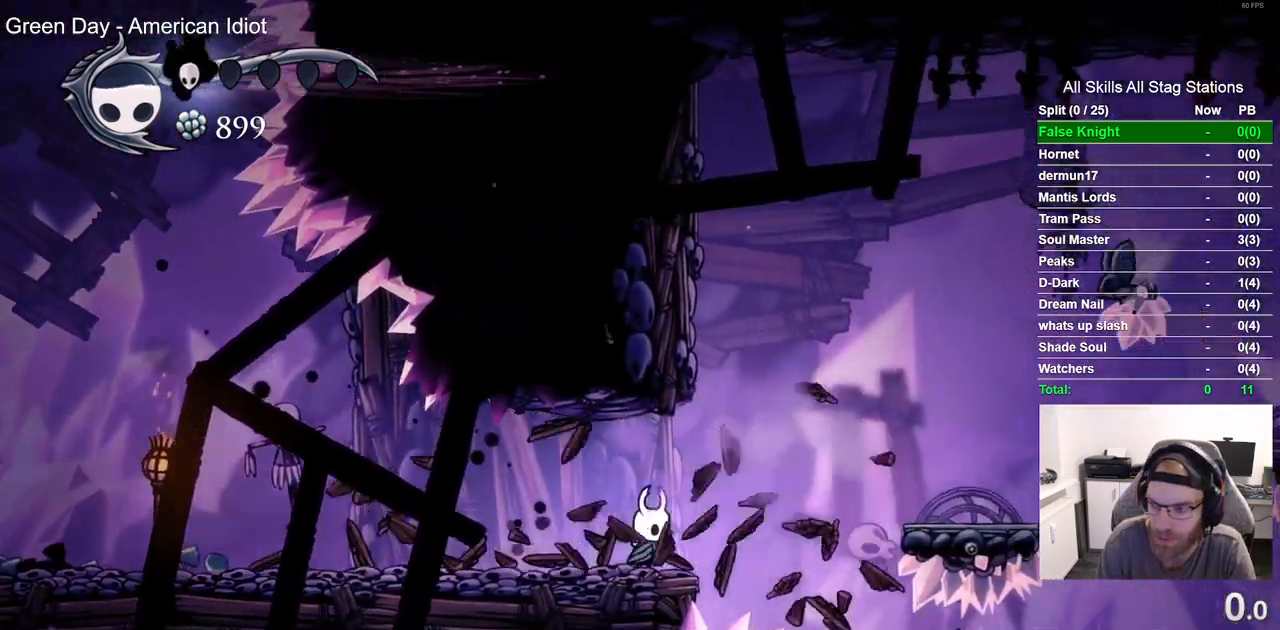
{"dt_ms": 500, "buttons": ["CROSS", "DPAD_RIGHT"], "left_stick": "center", "right_stick": "center", "events": []}
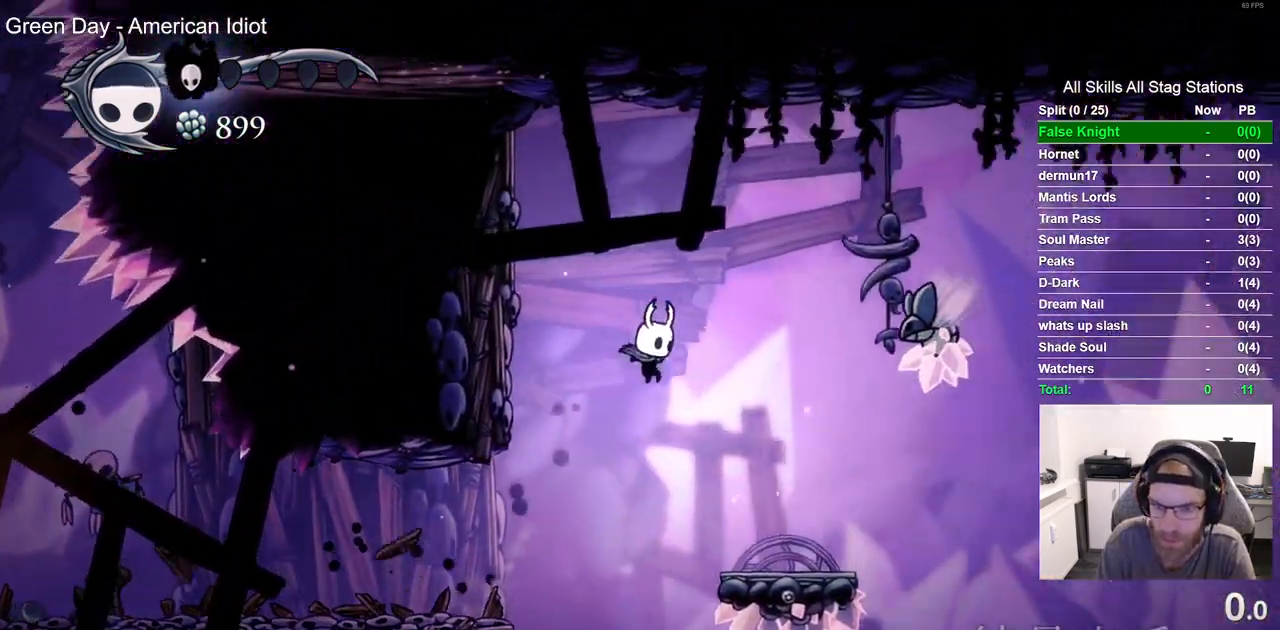
{"dt_ms": 500, "buttons": ["CROSS", "R2", "DPAD_RIGHT"], "left_stick": "center", "right_stick": "center", "events": [[500, "R2", "down"]]}